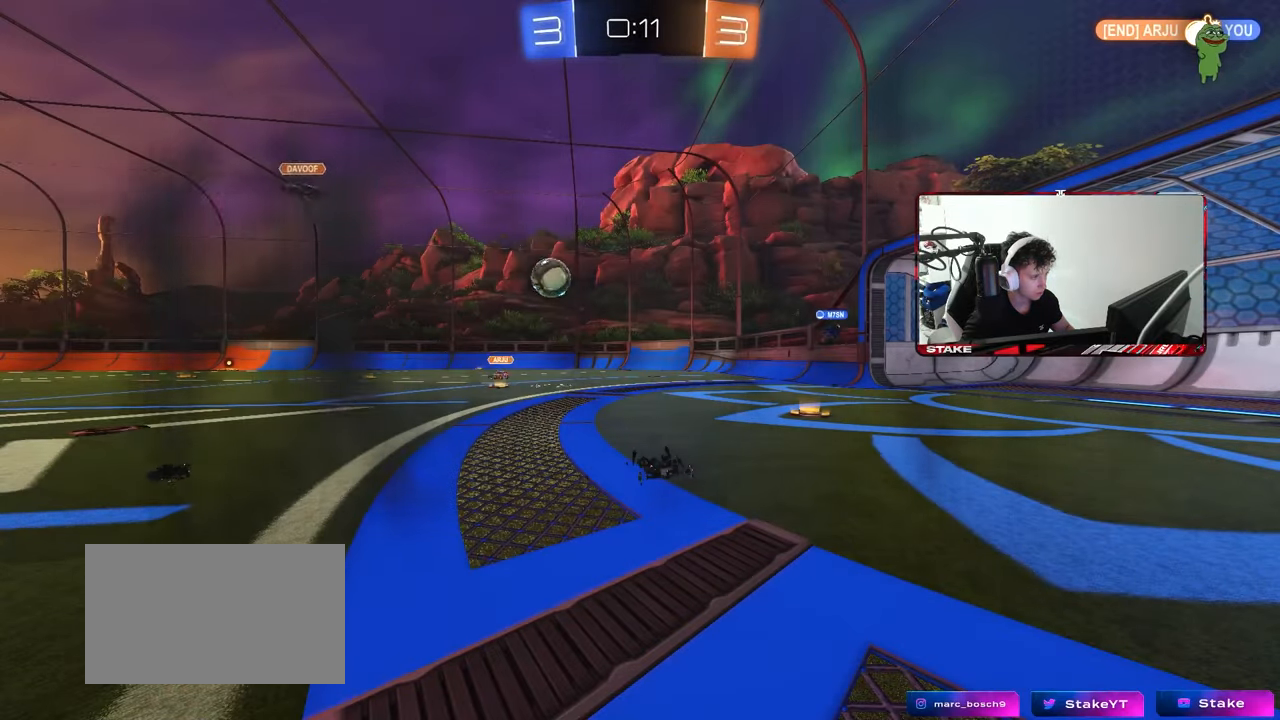
Gameplay with keyboard and mouse; each line is a JSON object with the keys and mouse buttons held at the frame after it. "events" lists presses ("down") and releases ("up") of "1", "2", "3", "4", "5", "a", "alt", "c", "caps_lock", "ctrl", "d", "e", "f", "g", "q", "r", "s", "shift", "space", "t", "tab", "v", "w", "x", "z", "mouse_left", "mouse_wheel" and "mouse_right" between this image and that frame as [ms after this image, input, new state], when the widget could be followed in between. "mouse_left", "mouse_wheel", "mouse_right" = the "left", "wheel", "right" buttons of the "mouse" list. No other keys are recorded. "wheel" means that the mouse wheel is clicked or scrolled. "mouse_move" is the direction in which the mouse moves at that frame (one of eight, or "still"), when it could be read.
{"keys": [], "mouse": [], "mouse_move": "still", "events": []}
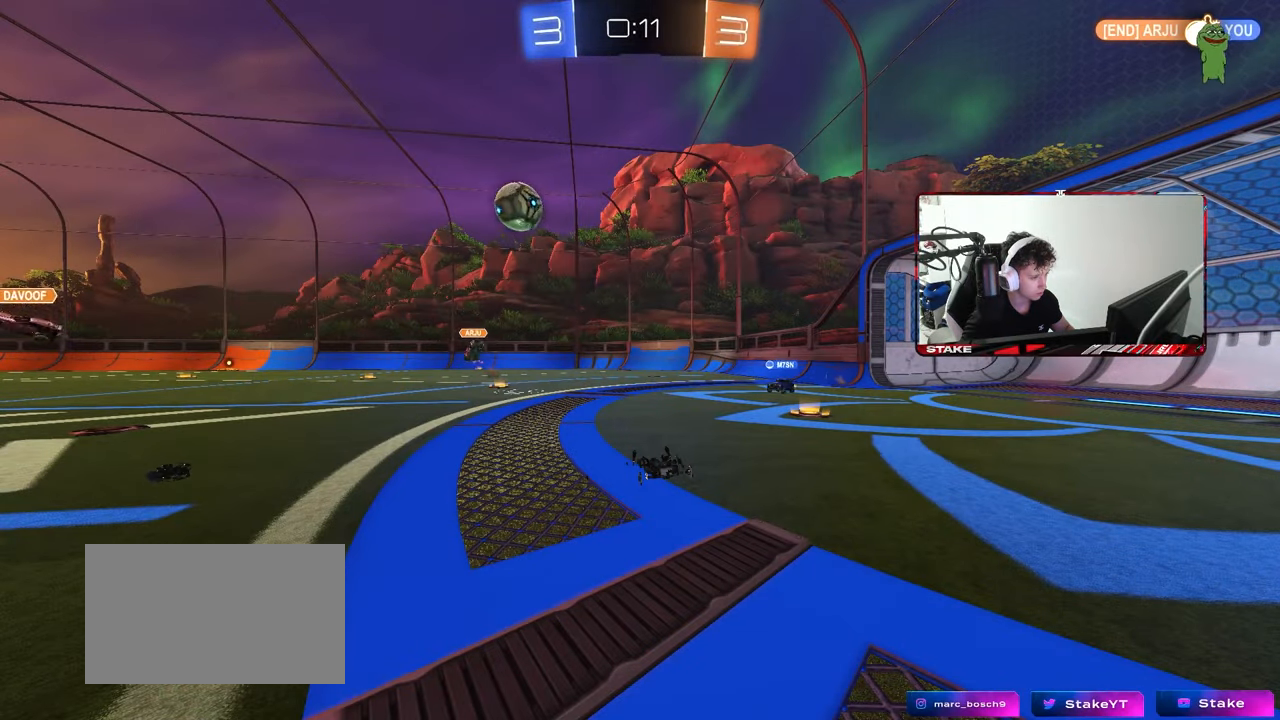
{"keys": [], "mouse": [], "mouse_move": "still", "events": []}
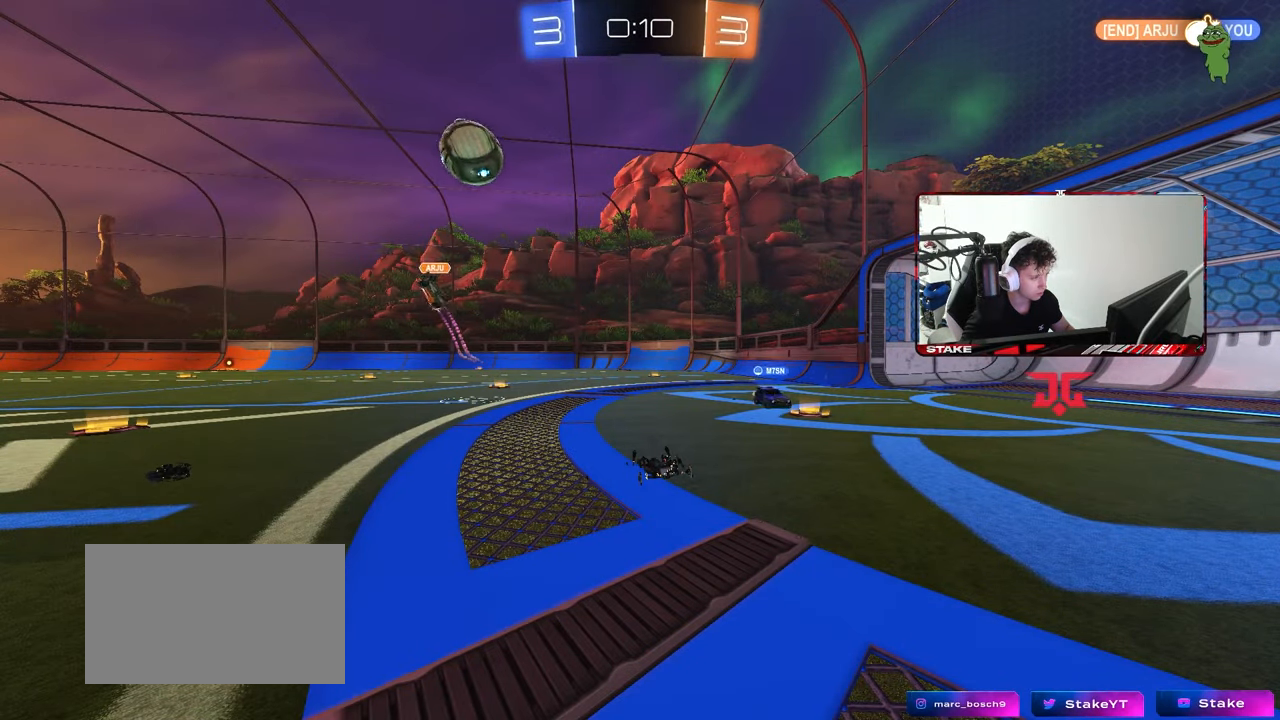
{"keys": ["w"], "mouse": [], "mouse_move": "still", "events": [[400, "w", "down"]]}
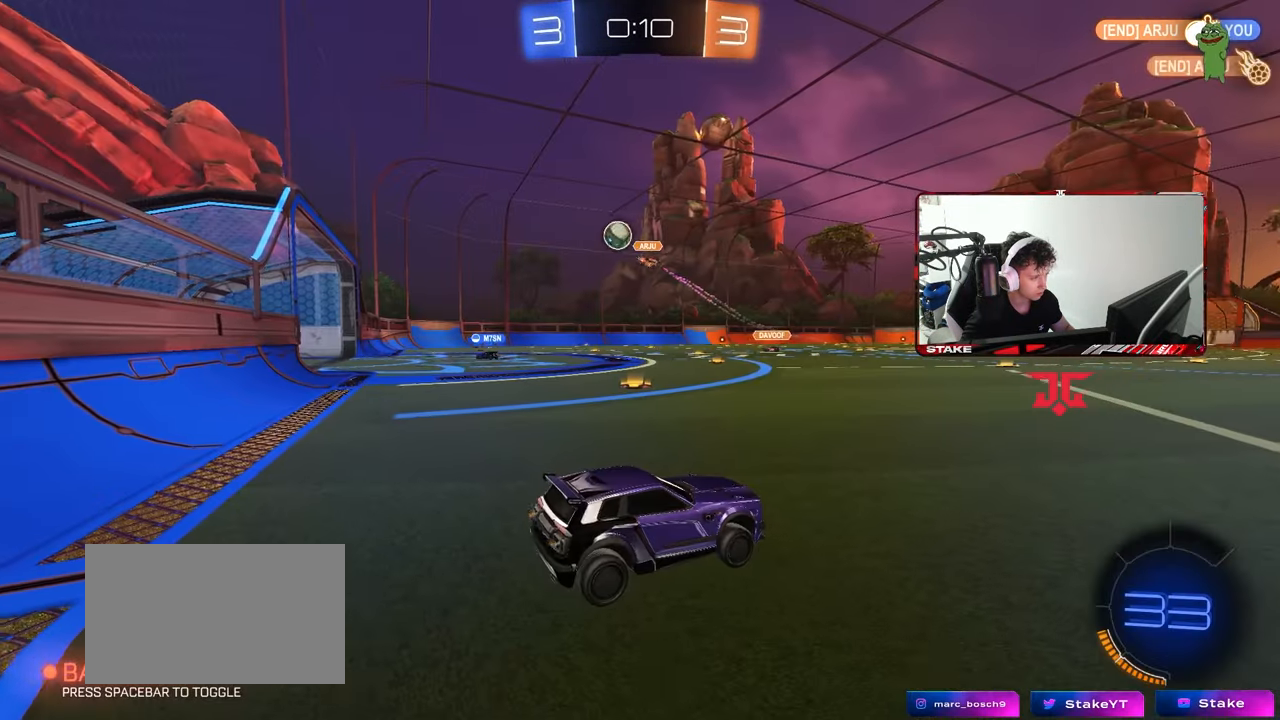
{"keys": ["a", "w"], "mouse": [], "mouse_move": "still", "events": [[183, "a", "down"]]}
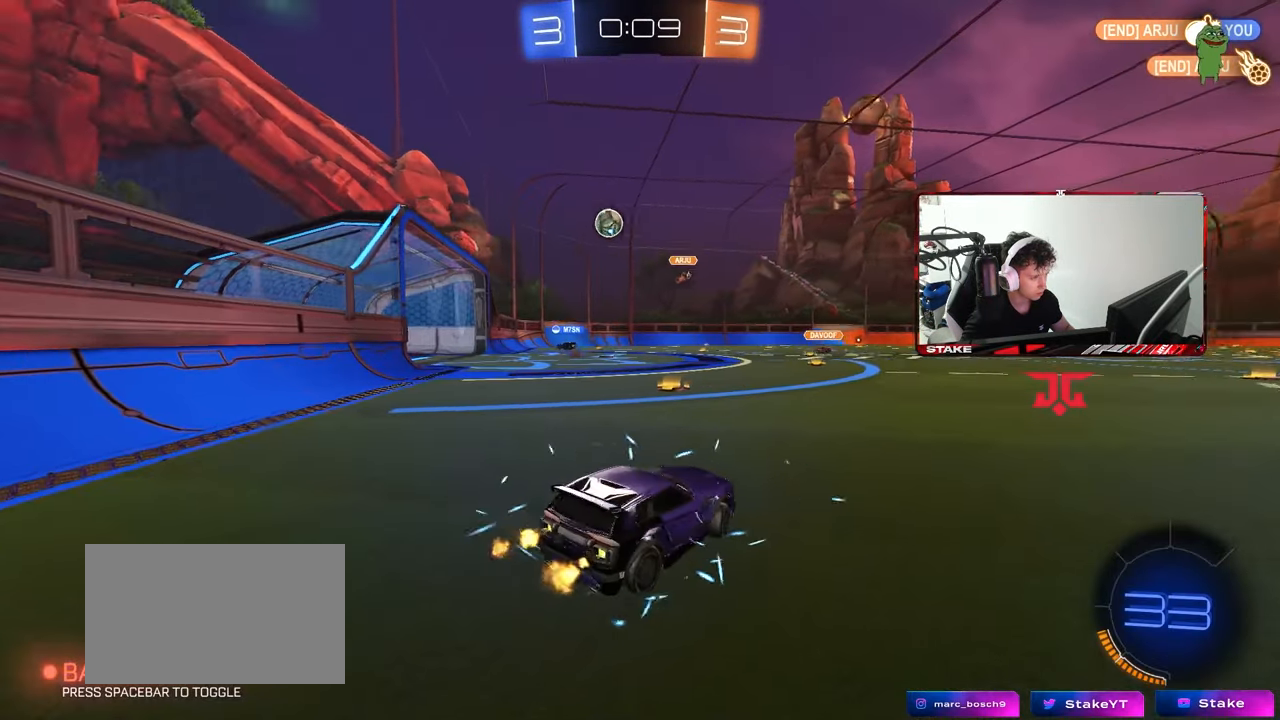
{"keys": ["w"], "mouse": ["left"], "mouse_move": "still", "events": [[200, "a", "up"], [283, "mouse_left", "down"], [333, "a", "down"], [433, "a", "up"]]}
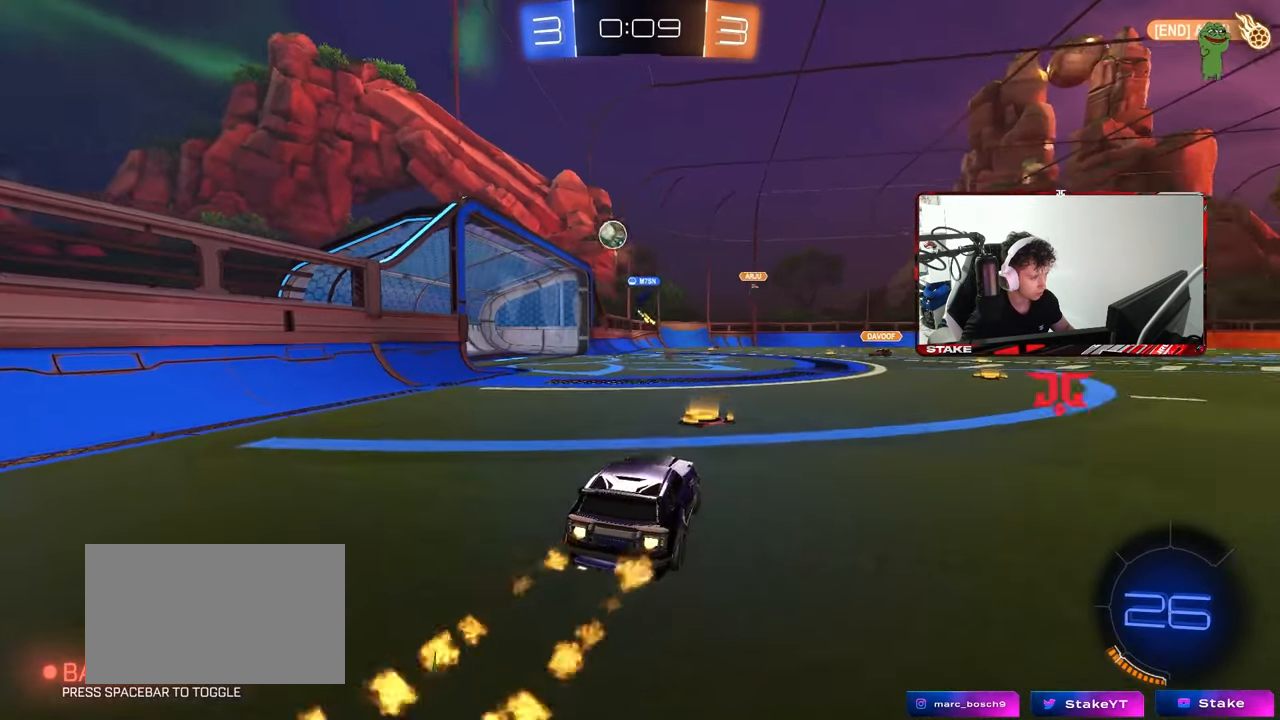
{"keys": ["a", "w"], "mouse": [], "mouse_move": "still", "events": [[17, "mouse_left", "up"], [67, "a", "down"], [167, "a", "up"], [450, "a", "down"]]}
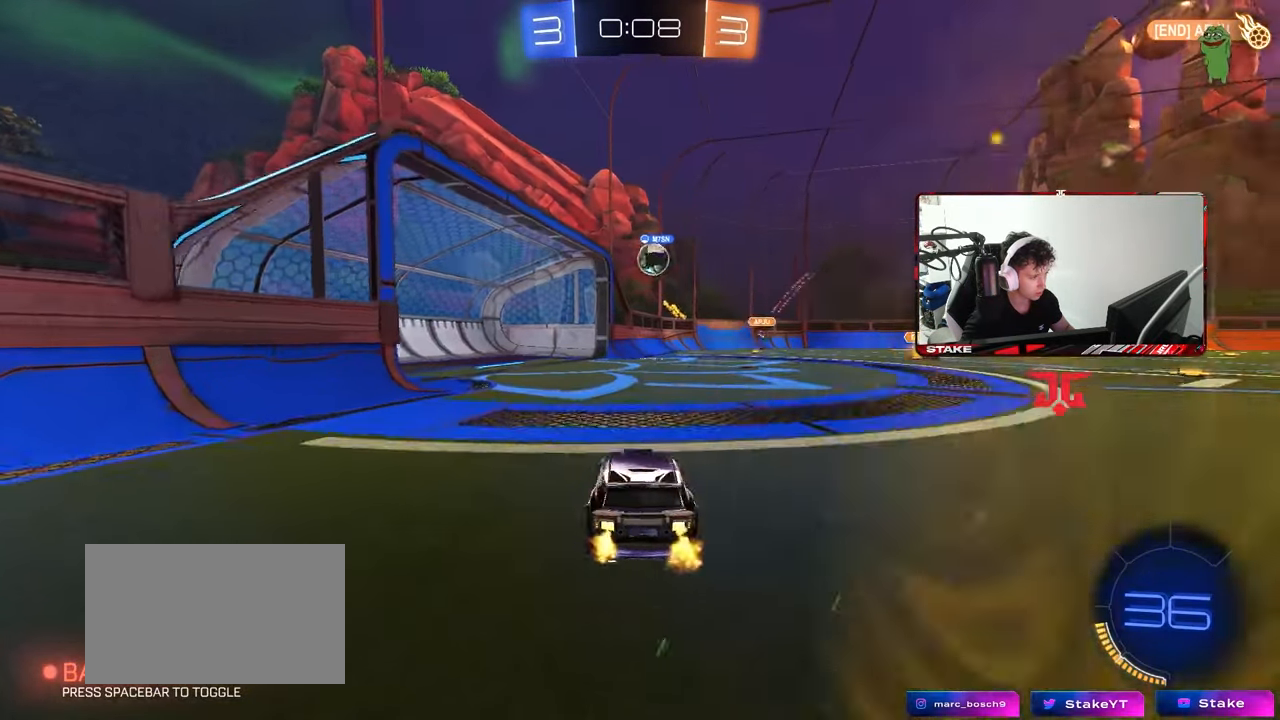
{"keys": ["a", "w"], "mouse": [], "mouse_move": "still", "events": [[33, "a", "up"], [133, "mouse_left", "down"], [217, "a", "down"], [267, "mouse_left", "up"], [317, "a", "up"], [417, "a", "down"]]}
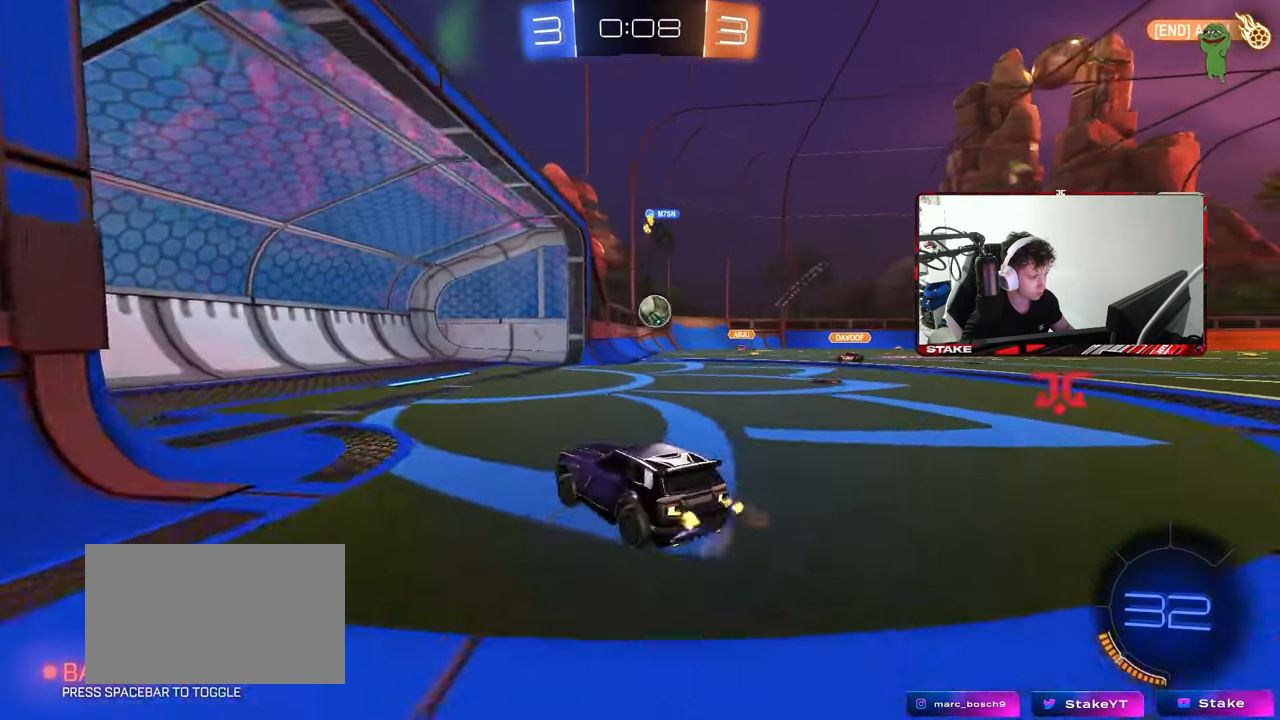
{"keys": ["d"], "mouse": [], "mouse_move": "still", "events": [[50, "a", "up"], [50, "w", "up"], [200, "s", "down"], [233, "d", "down"], [433, "s", "up"]]}
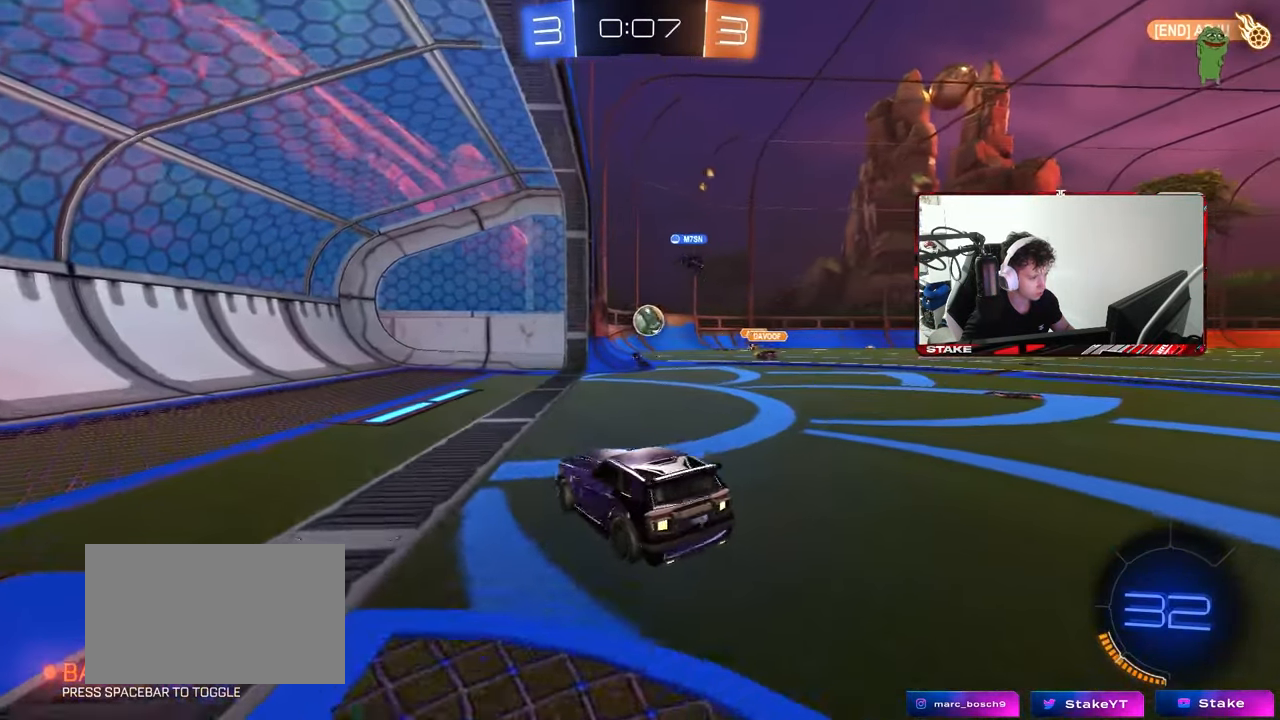
{"keys": ["d", "w"], "mouse": [], "mouse_move": "still", "events": [[350, "w", "down"]]}
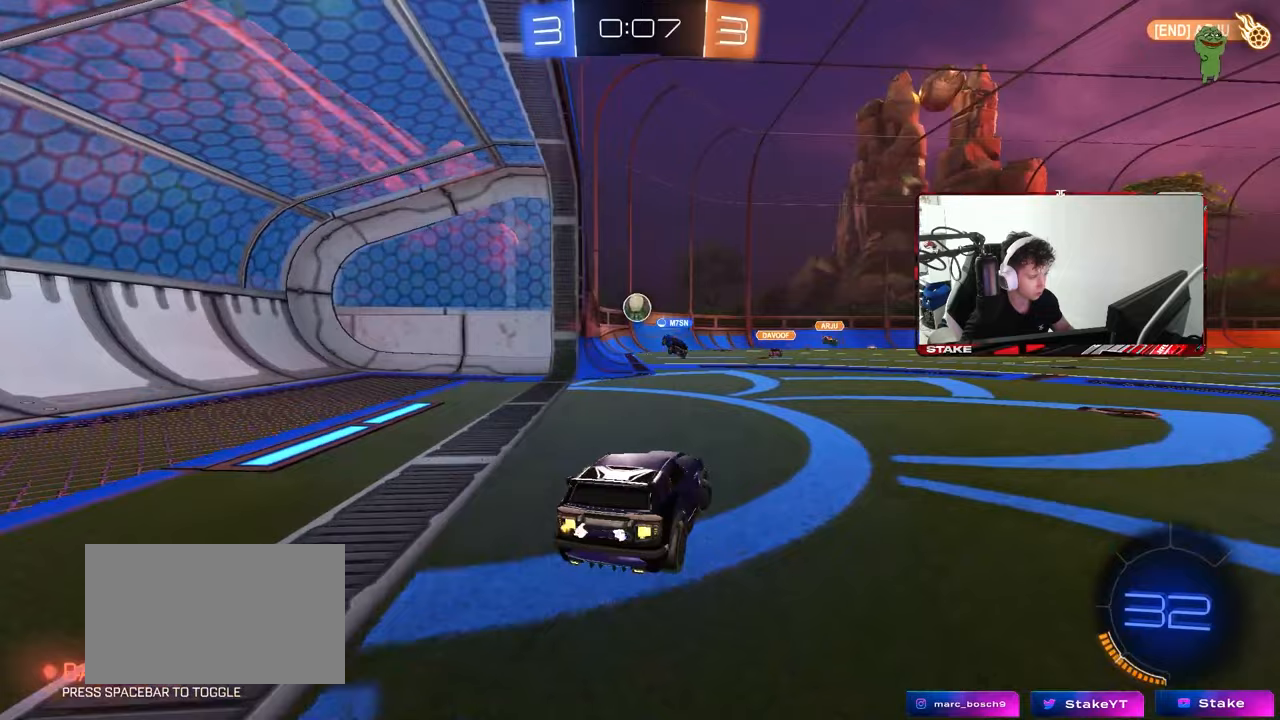
{"keys": ["d", "w"], "mouse": [], "mouse_move": "still", "events": []}
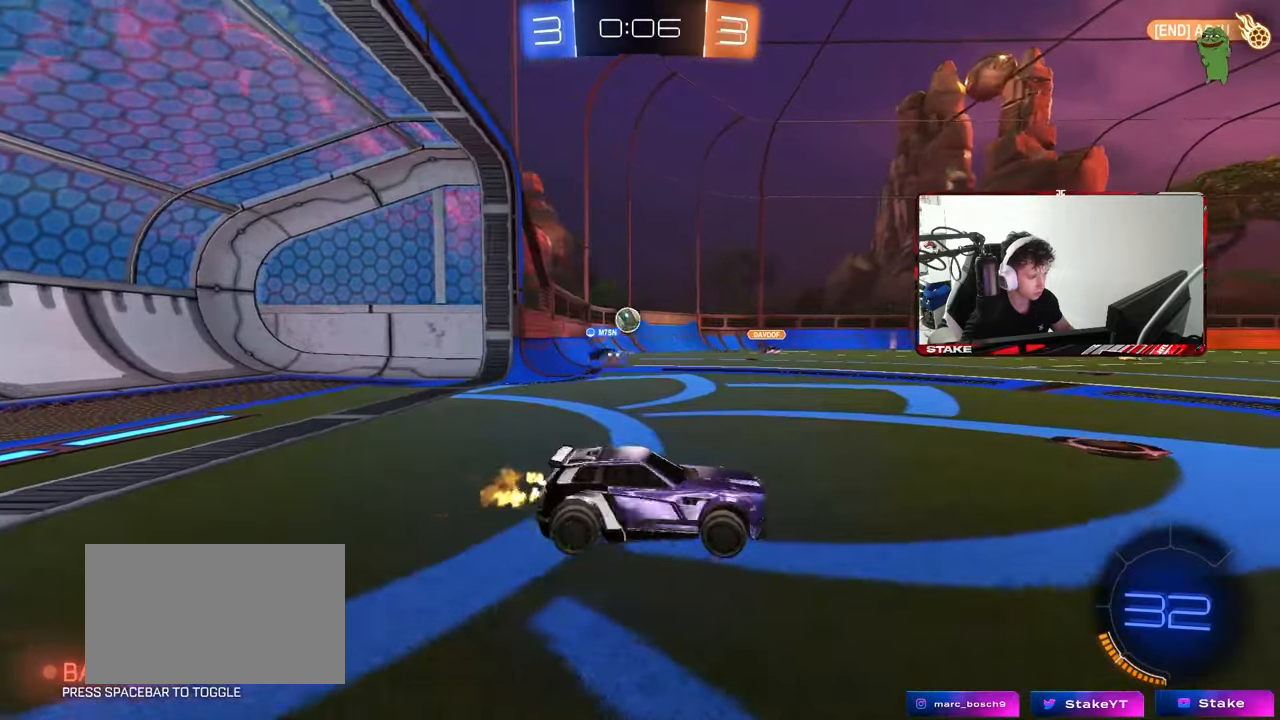
{"keys": ["a", "w"], "mouse": [], "mouse_move": "still", "events": [[100, "d", "up"], [150, "a", "down"], [150, "shift", "down"], [283, "shift", "up"]]}
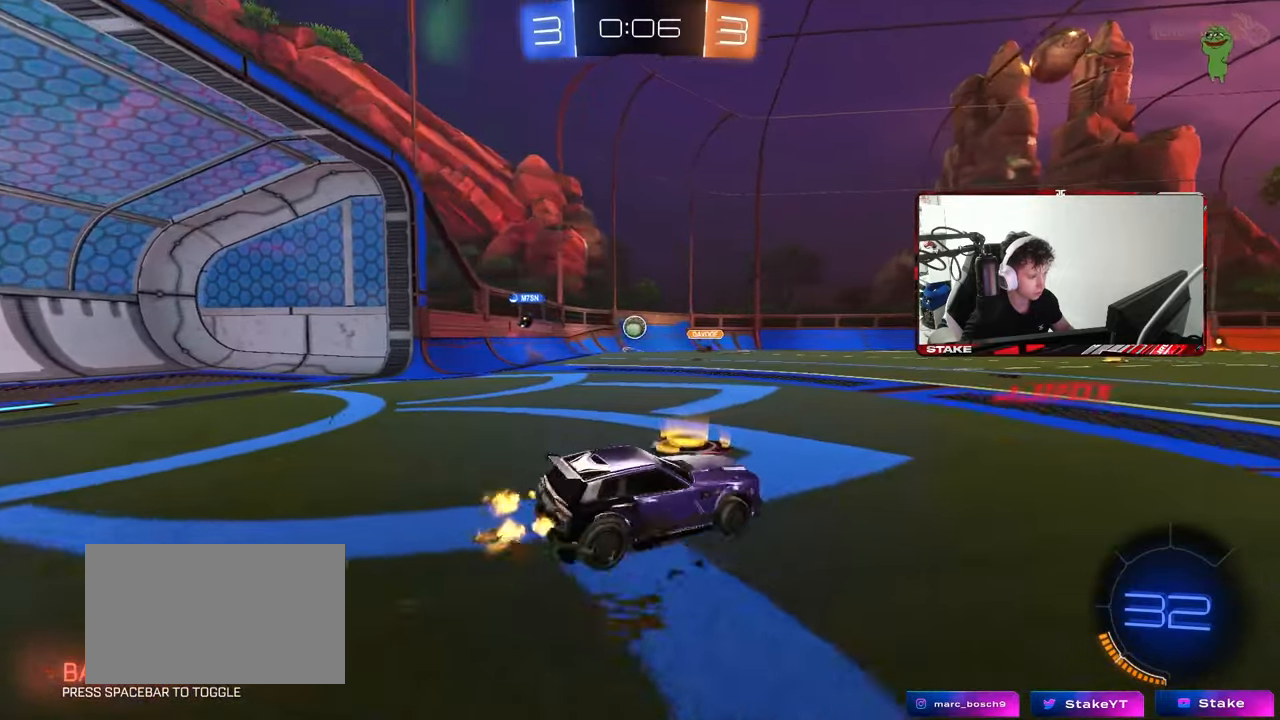
{"keys": ["a", "w"], "mouse": [], "mouse_move": "still", "events": [[117, "w", "up"], [450, "w", "down"]]}
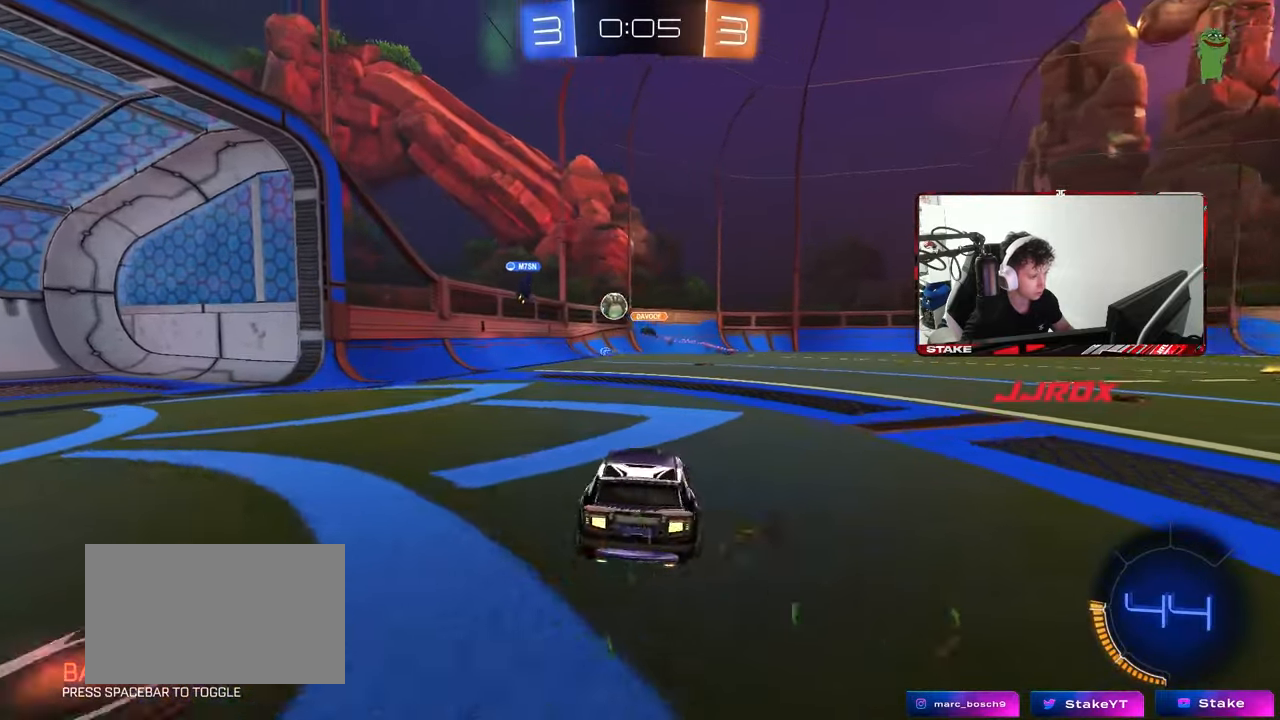
{"keys": [], "mouse": [], "mouse_move": "still", "events": [[83, "a", "up"], [183, "d", "down"], [267, "w", "up"], [367, "d", "up"]]}
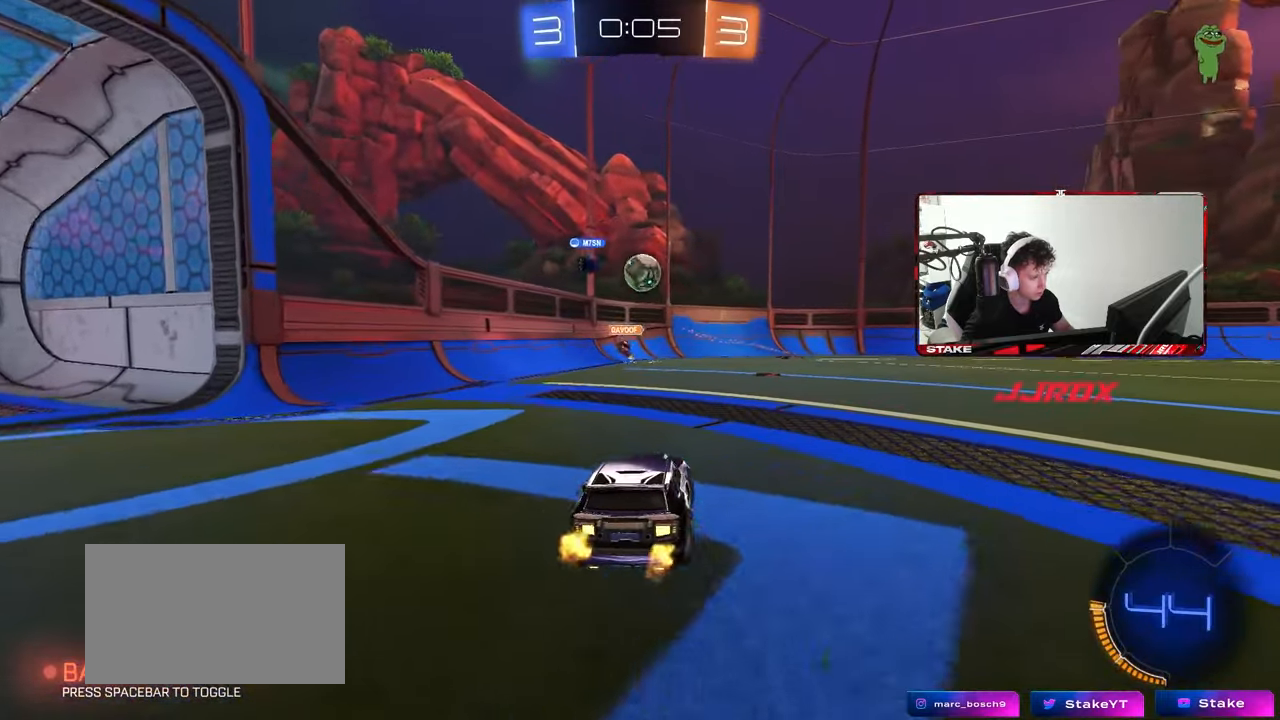
{"keys": ["w"], "mouse": [], "mouse_move": "still", "events": [[50, "w", "down"], [100, "d", "down"], [283, "a", "down"], [283, "d", "up"], [483, "a", "up"]]}
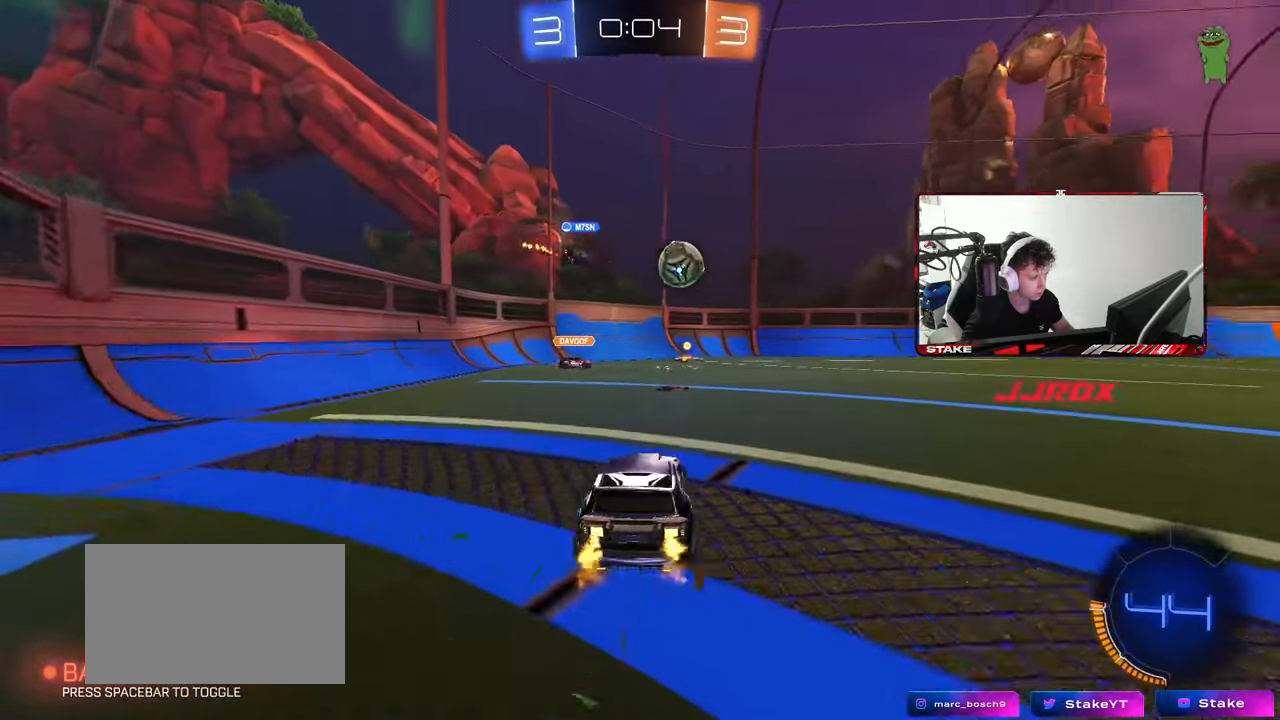
{"keys": ["a", "shift", "w"], "mouse": [], "mouse_move": "still", "events": [[67, "a", "down"], [217, "a", "up"], [400, "a", "down"], [450, "shift", "down"]]}
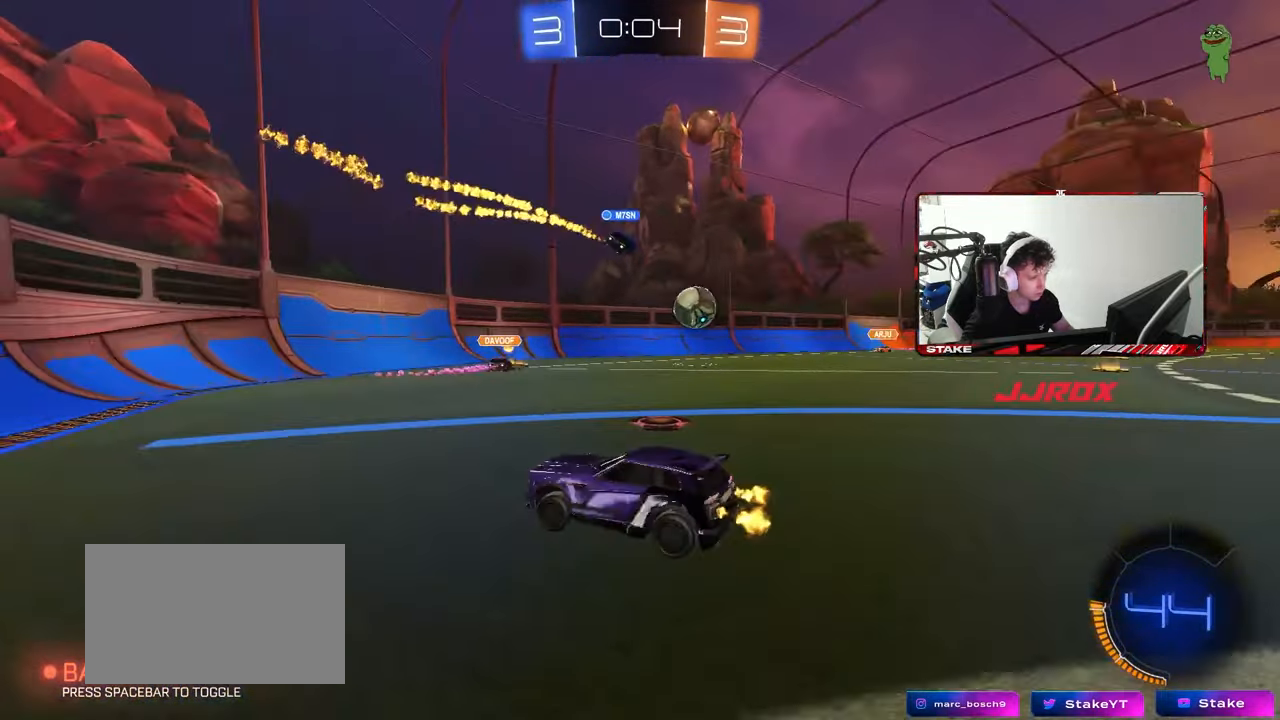
{"keys": [], "mouse": [], "mouse_move": "still", "events": [[83, "shift", "up"], [367, "a", "up"], [450, "w", "up"]]}
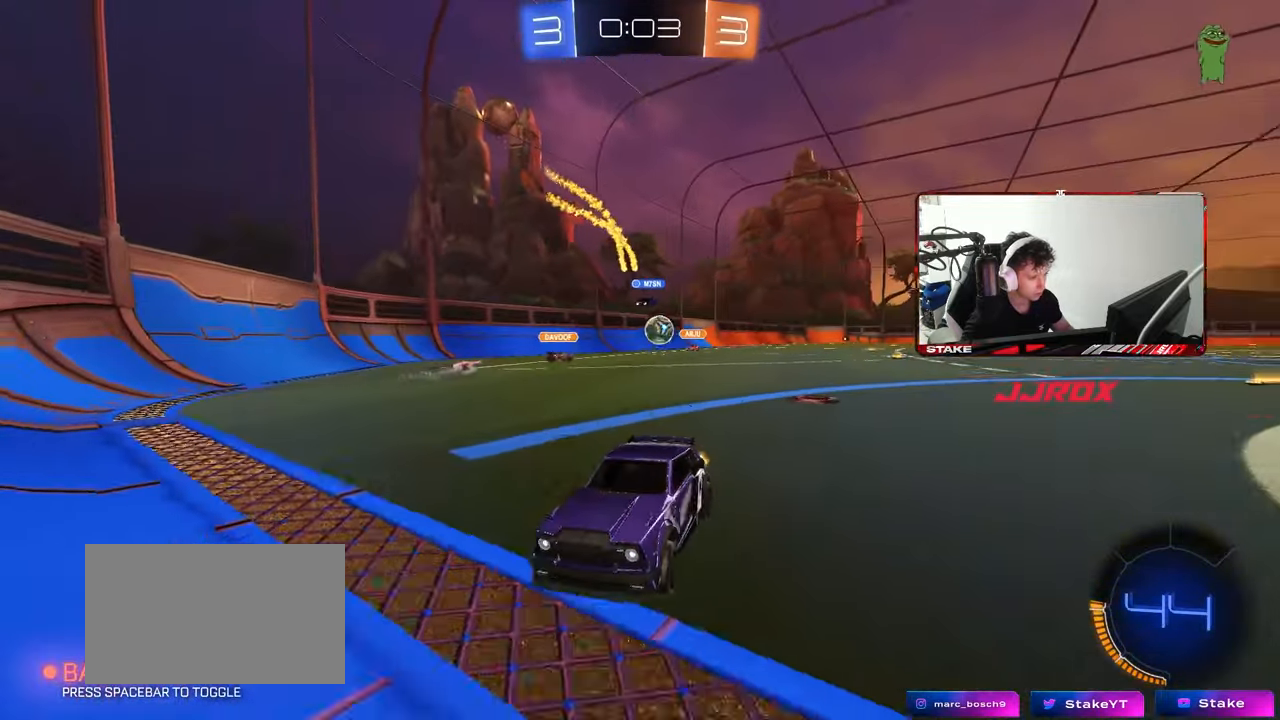
{"keys": ["d", "w"], "mouse": [], "mouse_move": "still", "events": [[100, "d", "down"], [183, "s", "down"], [283, "s", "up"], [333, "shift", "down"], [433, "w", "down"], [467, "shift", "up"]]}
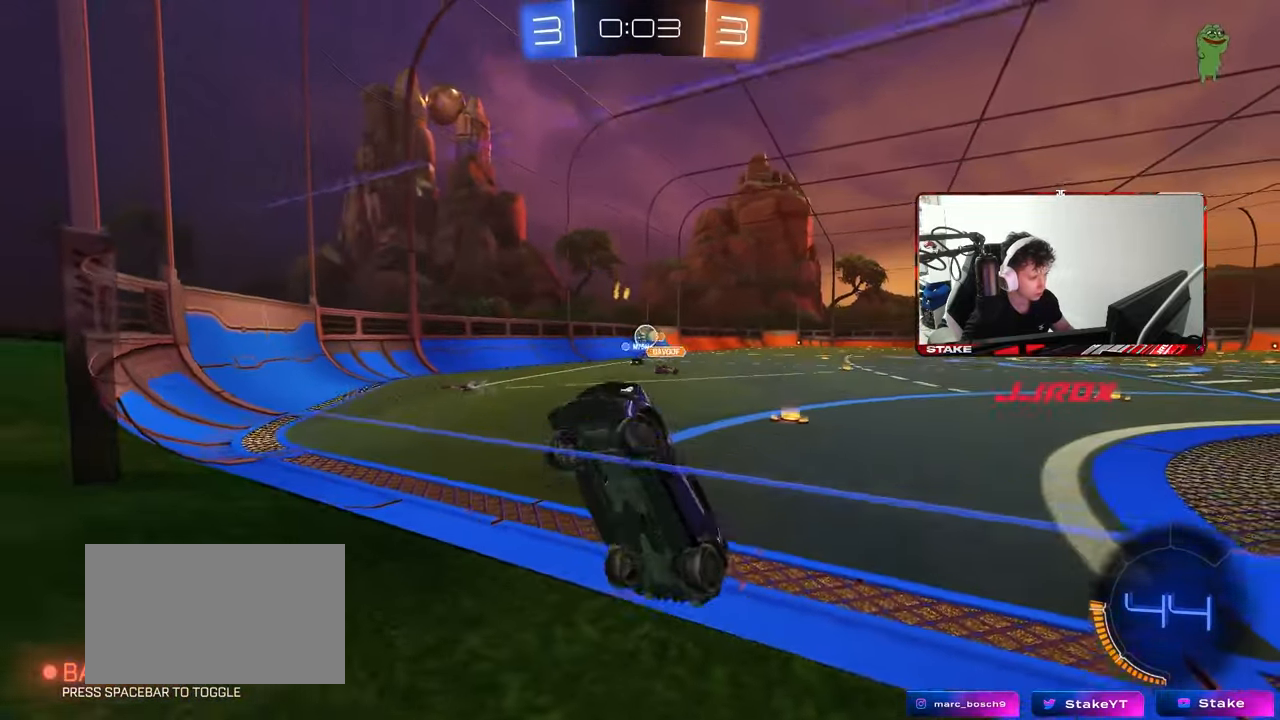
{"keys": ["w"], "mouse": [], "mouse_move": "still", "events": [[167, "a", "down"], [167, "d", "up"], [300, "a", "up"]]}
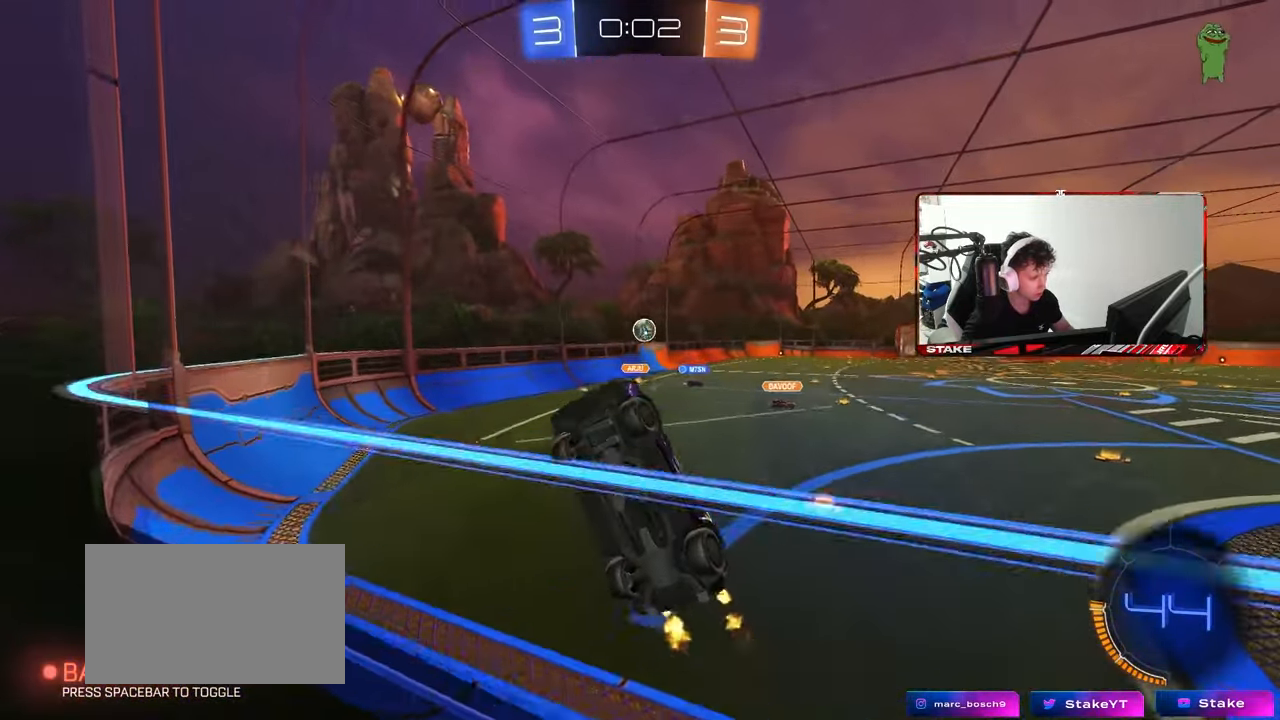
{"keys": ["d", "w"], "mouse": [], "mouse_move": "still", "events": [[33, "d", "down"], [133, "shift", "down"], [367, "shift", "up"]]}
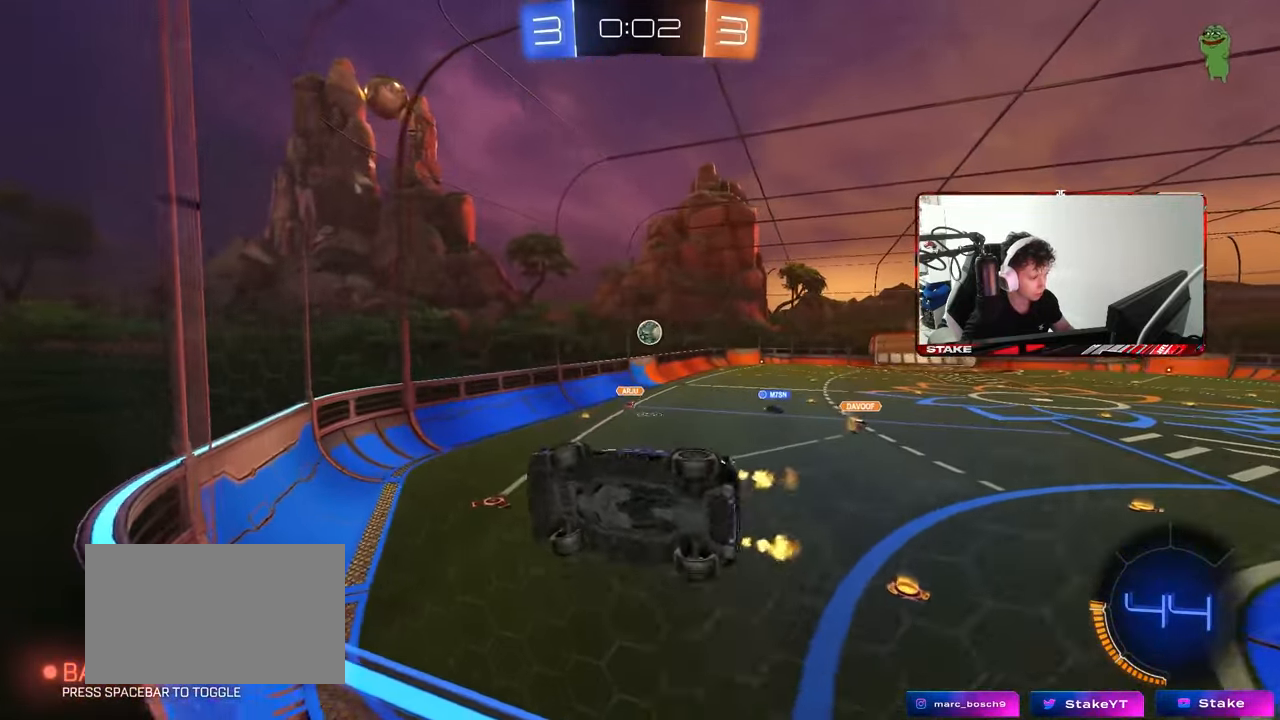
{"keys": ["d", "w"], "mouse": [], "mouse_move": "still", "events": []}
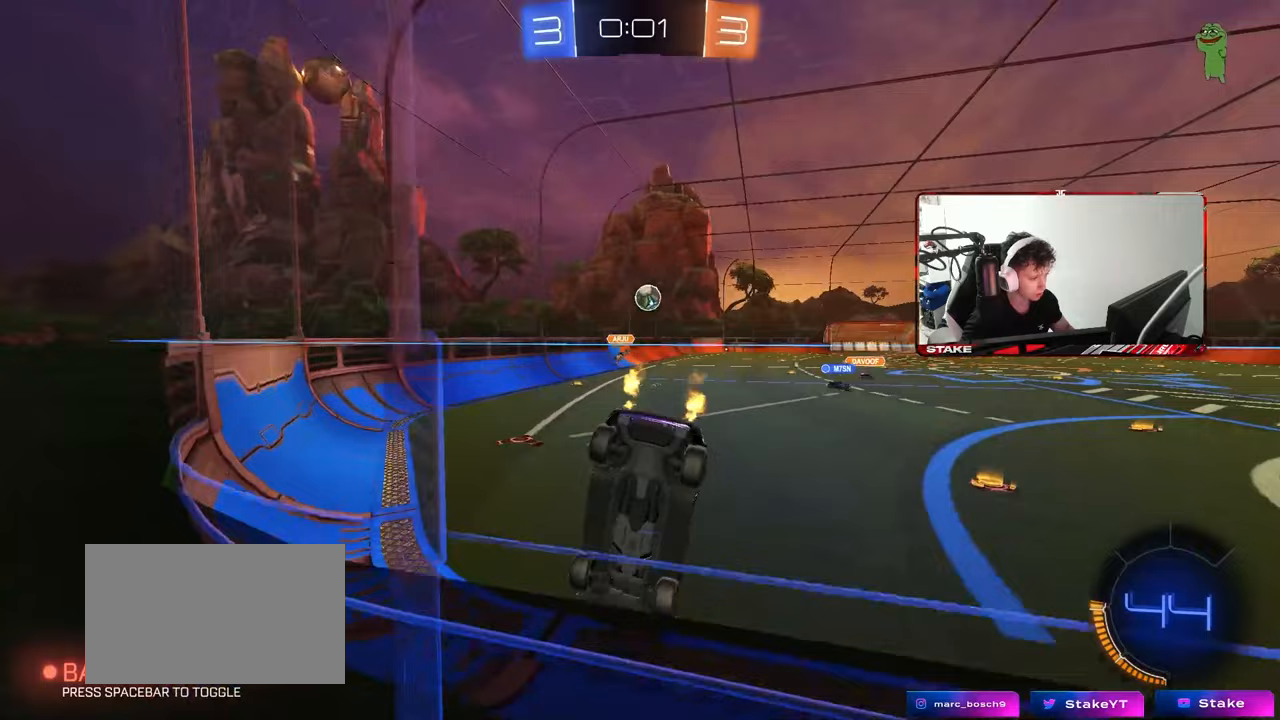
{"keys": ["d", "w"], "mouse": [], "mouse_move": "still", "events": [[250, "d", "up"], [450, "d", "down"]]}
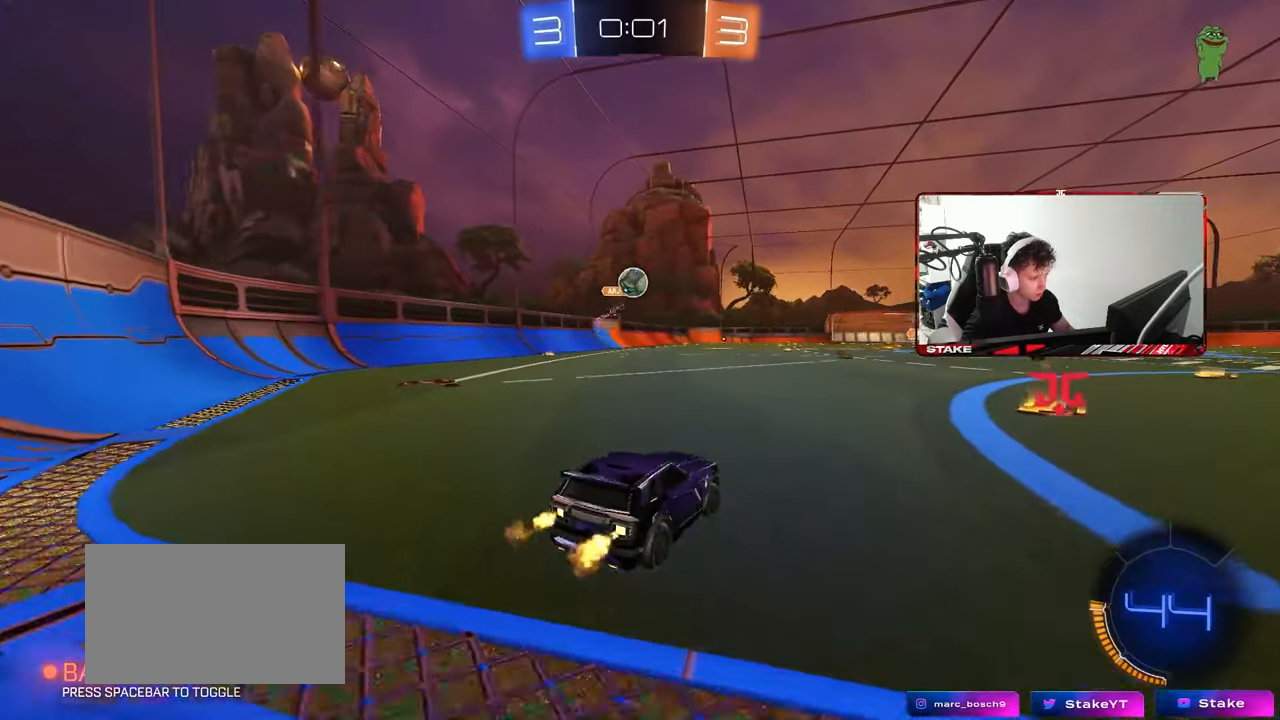
{"keys": ["a", "s"], "mouse": ["right"], "mouse_move": "down-left", "events": [[267, "d", "up"], [317, "w", "up"], [367, "a", "down"], [417, "s", "down"], [450, "mouse_right", "down"]]}
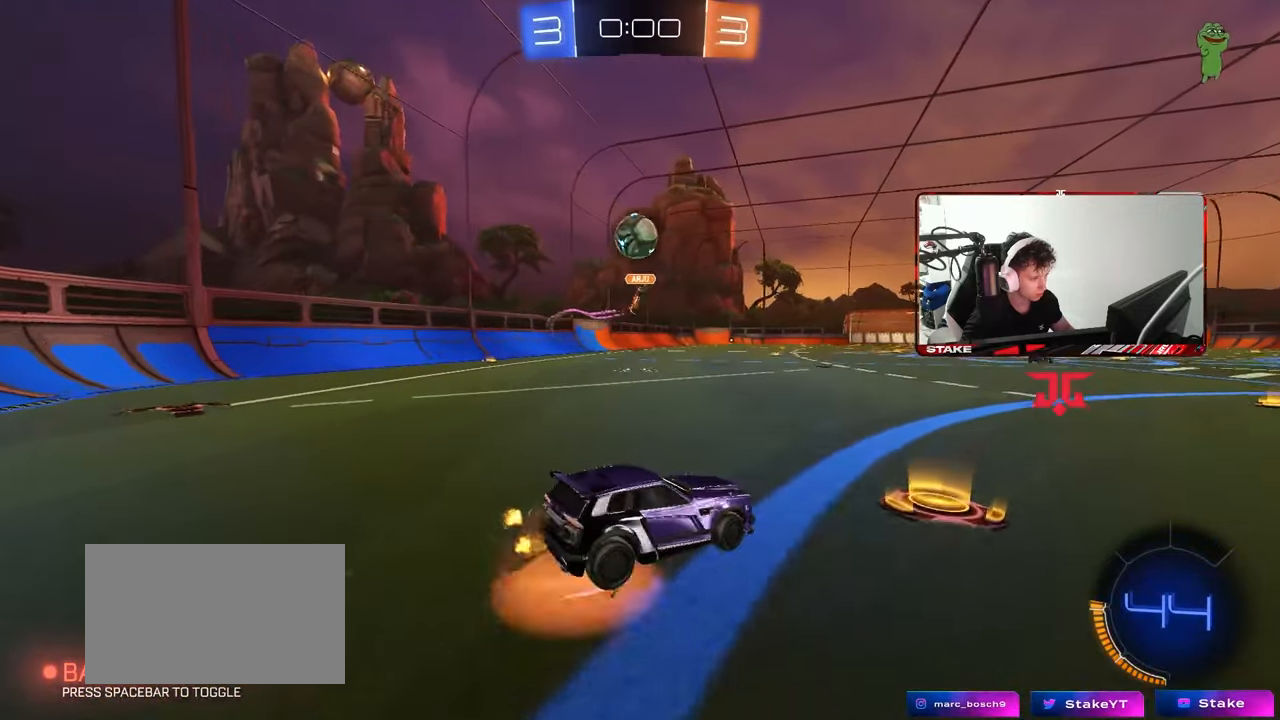
{"keys": ["a", "shift", "w"], "mouse": ["left"], "mouse_move": "still", "events": [[100, "mouse_left", "down"], [200, "a", "up"], [200, "mouse_right", "up"], [200, "s", "up"], [233, "mouse_right", "down"], [333, "a", "down"], [333, "shift", "down"], [383, "mouse_right", "up"], [383, "w", "down"]]}
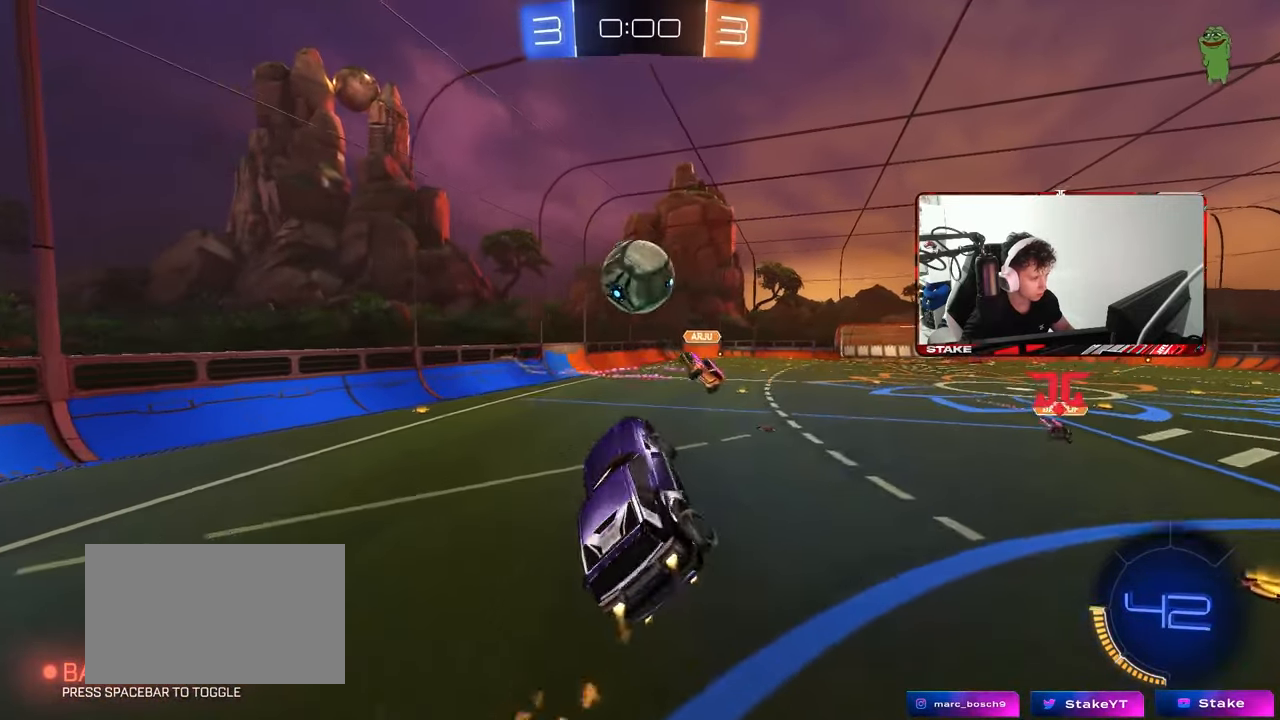
{"keys": ["a", "shift"], "mouse": ["left"], "mouse_move": "still", "events": [[67, "w", "up"], [217, "d", "down"], [300, "d", "up"]]}
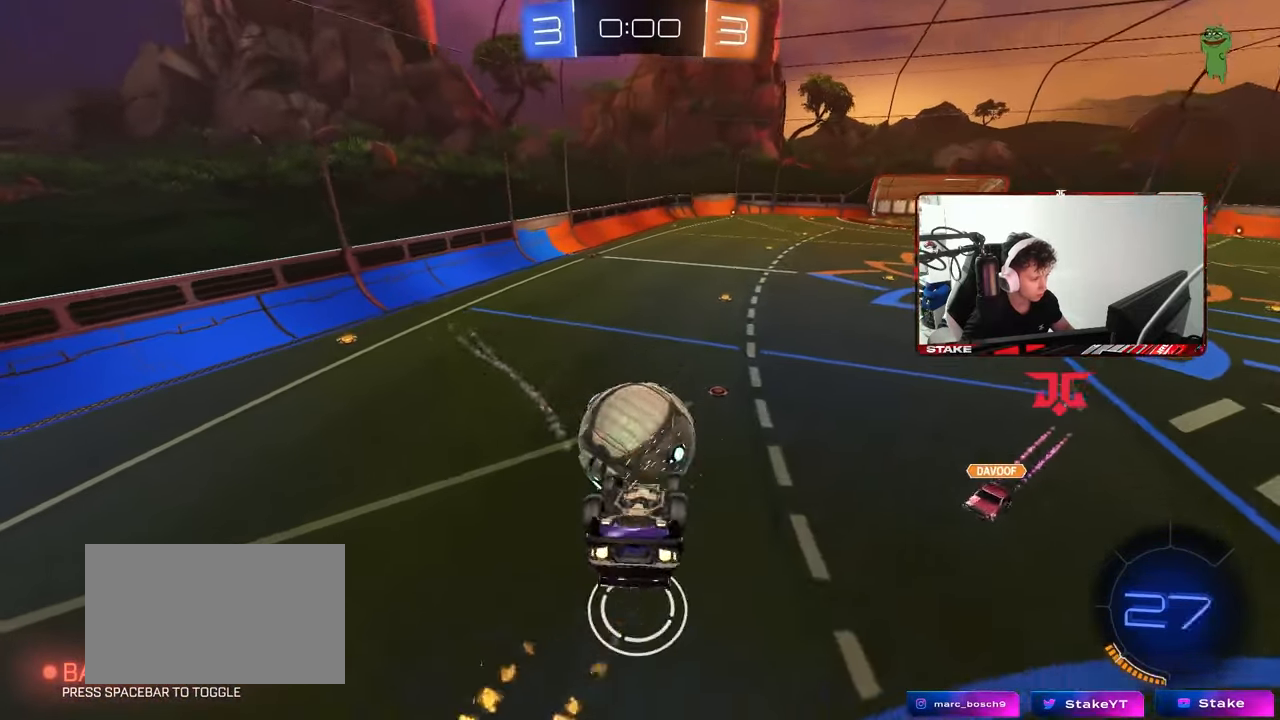
{"keys": ["a", "shift"], "mouse": [], "mouse_move": "still", "events": [[367, "mouse_left", "up"]]}
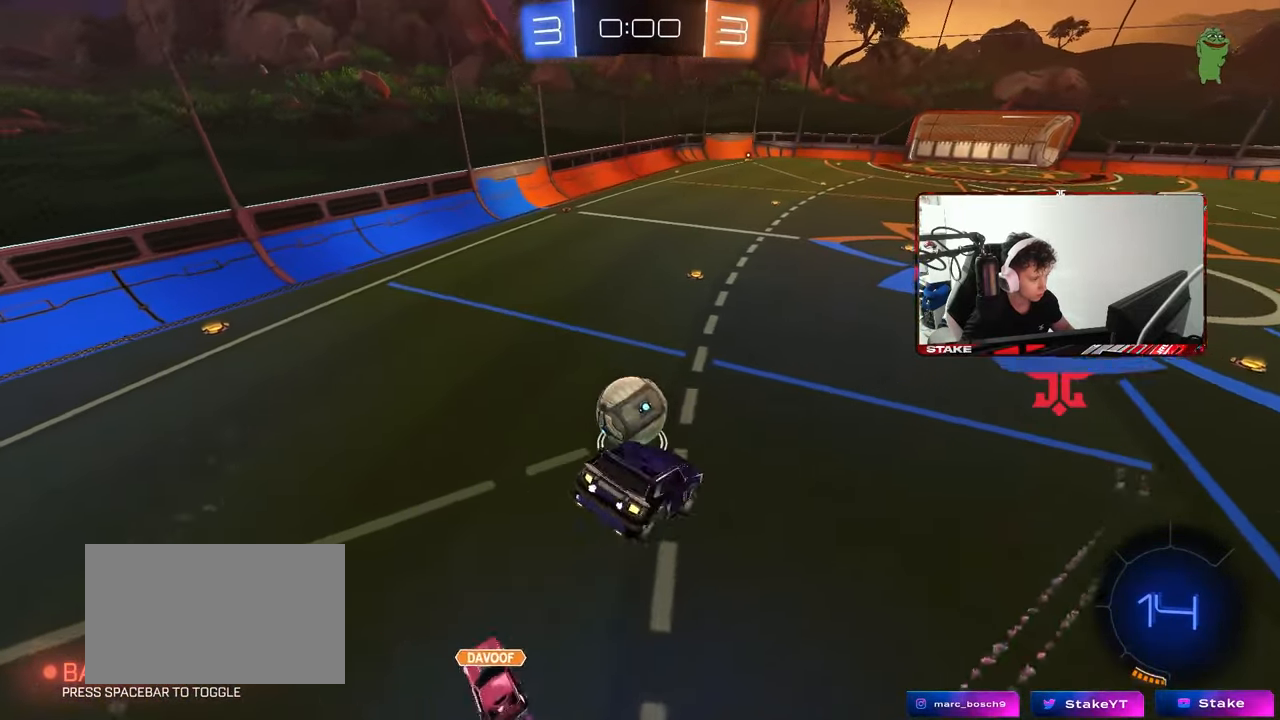
{"keys": [], "mouse": [], "mouse_move": "still", "events": [[100, "a", "up"], [100, "shift", "up"]]}
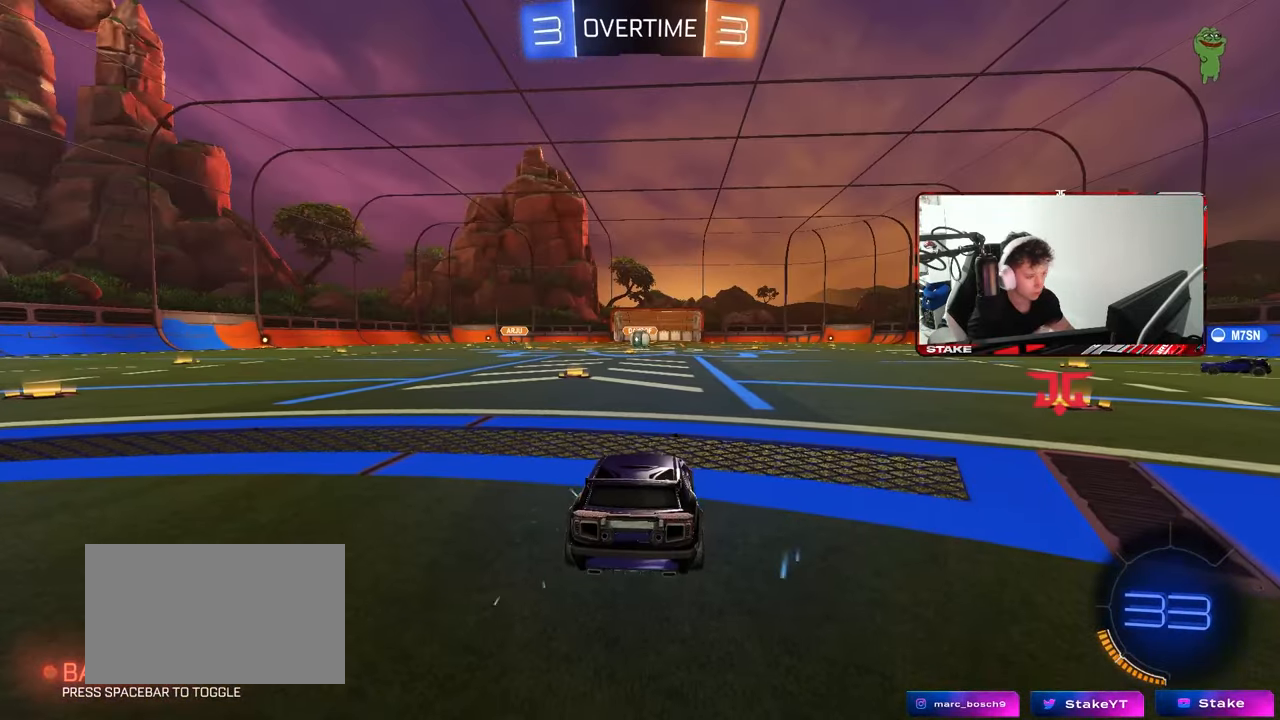
{"keys": [], "mouse": [], "mouse_move": "still", "events": []}
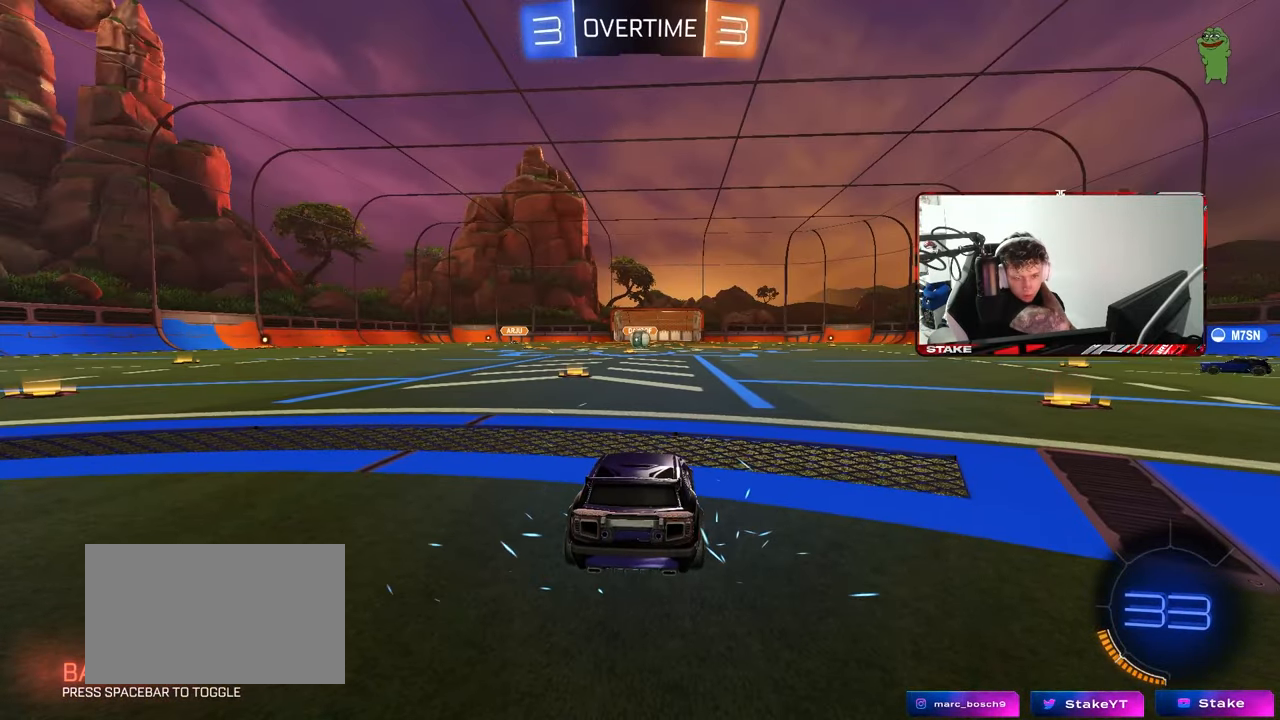
{"keys": [], "mouse": [], "mouse_move": "still", "events": []}
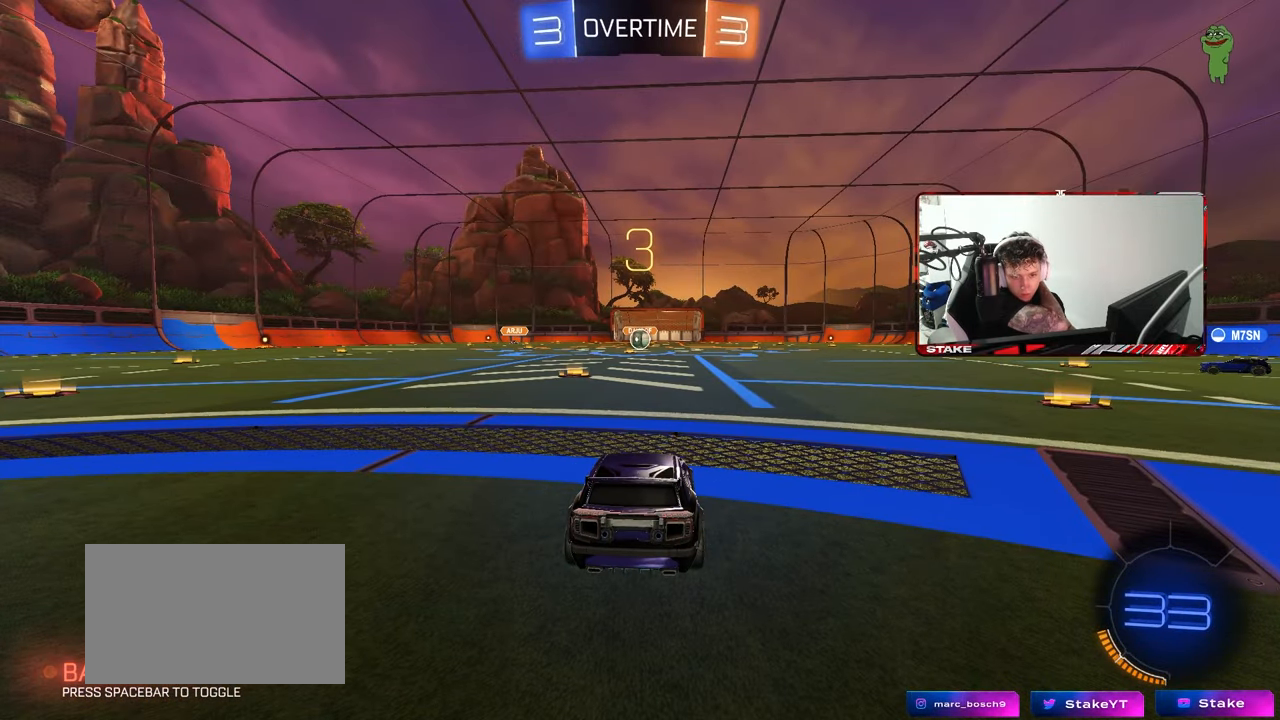
{"keys": [], "mouse": [], "mouse_move": "still", "events": []}